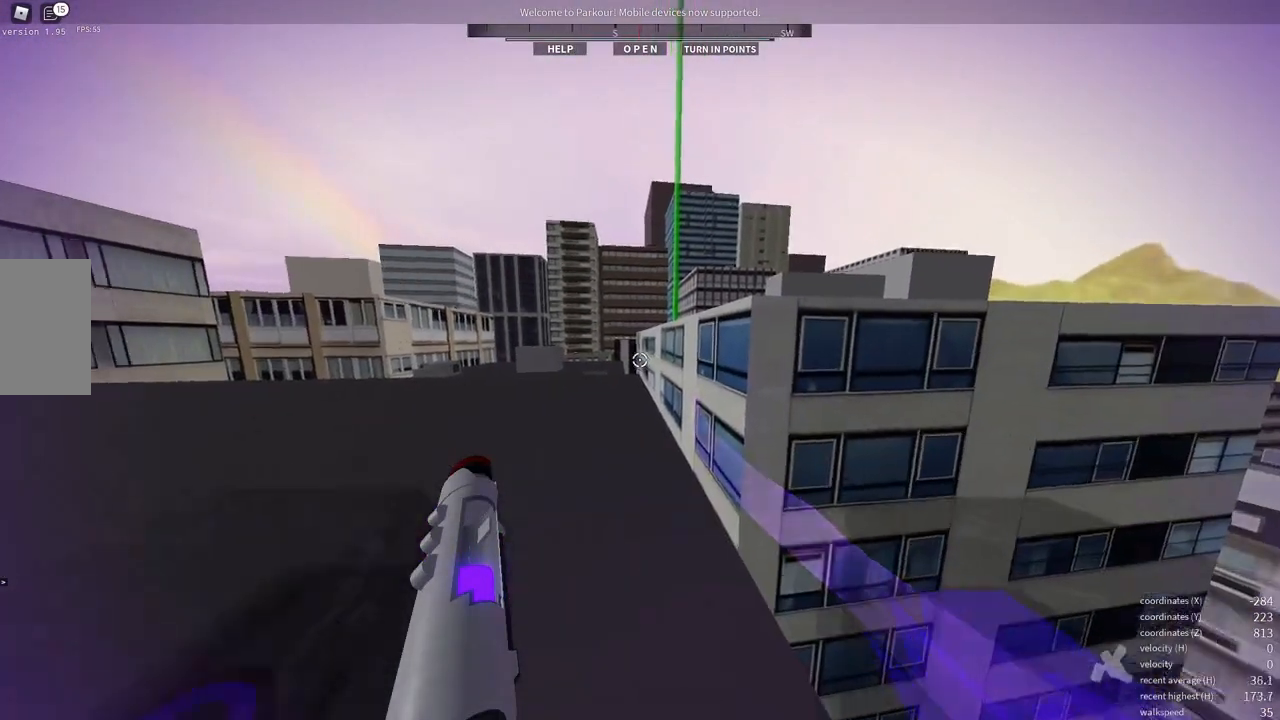
Gameplay with keyboard and mouse; each line is a JSON object with the keys and mouse buttons held at the frame after it. "events" lists presses ("down") and releases ("up") of "a", "d", "e", "f", "s", "shift", "space", "w", "x" and "mouse_wheel" between this image and that frame as [ms after this image, input, new state], when the widget could be followed in between. "mouse_wheel" = the "wheel" button of the "mouse" list. No other keys are recorded. "wheel" means that the mouse wheel is clicked or scrolled. Mouse movement is not recorded.
{"keys": ["w"], "mouse": [], "events": [[150, "w", "down"]]}
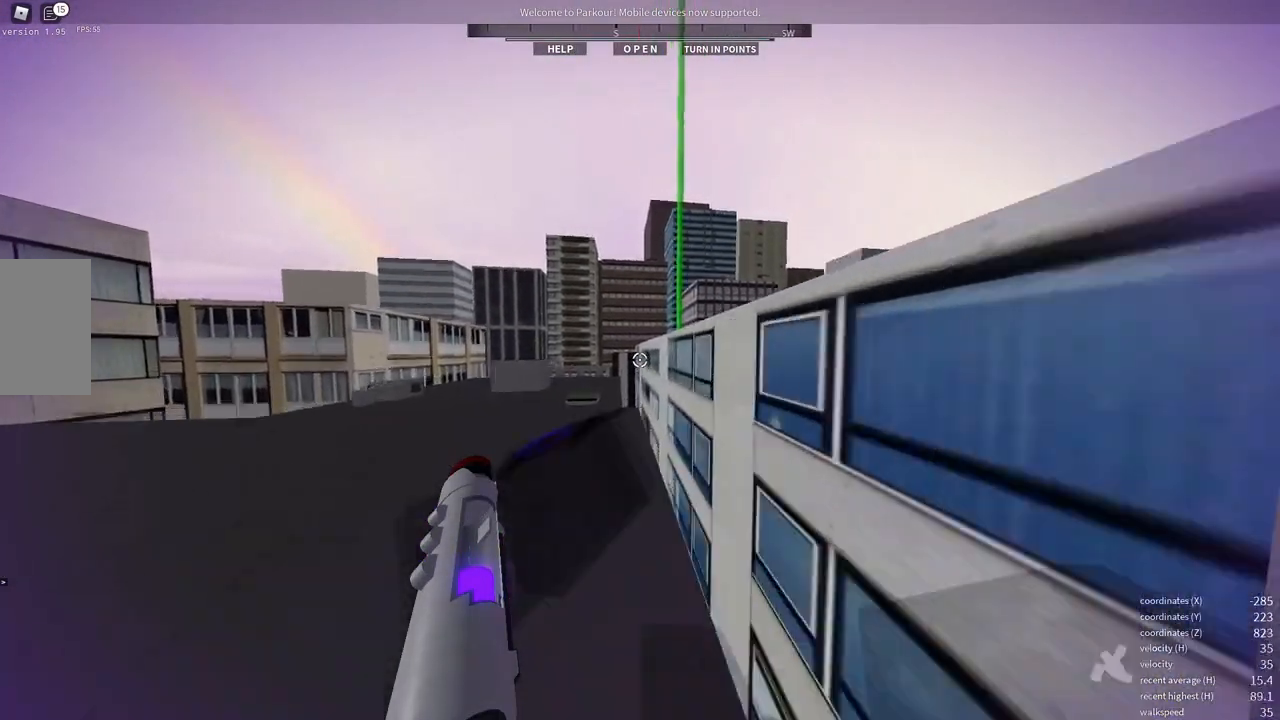
{"keys": ["w"], "mouse": [], "events": [[167, "e", "down"], [233, "e", "up"]]}
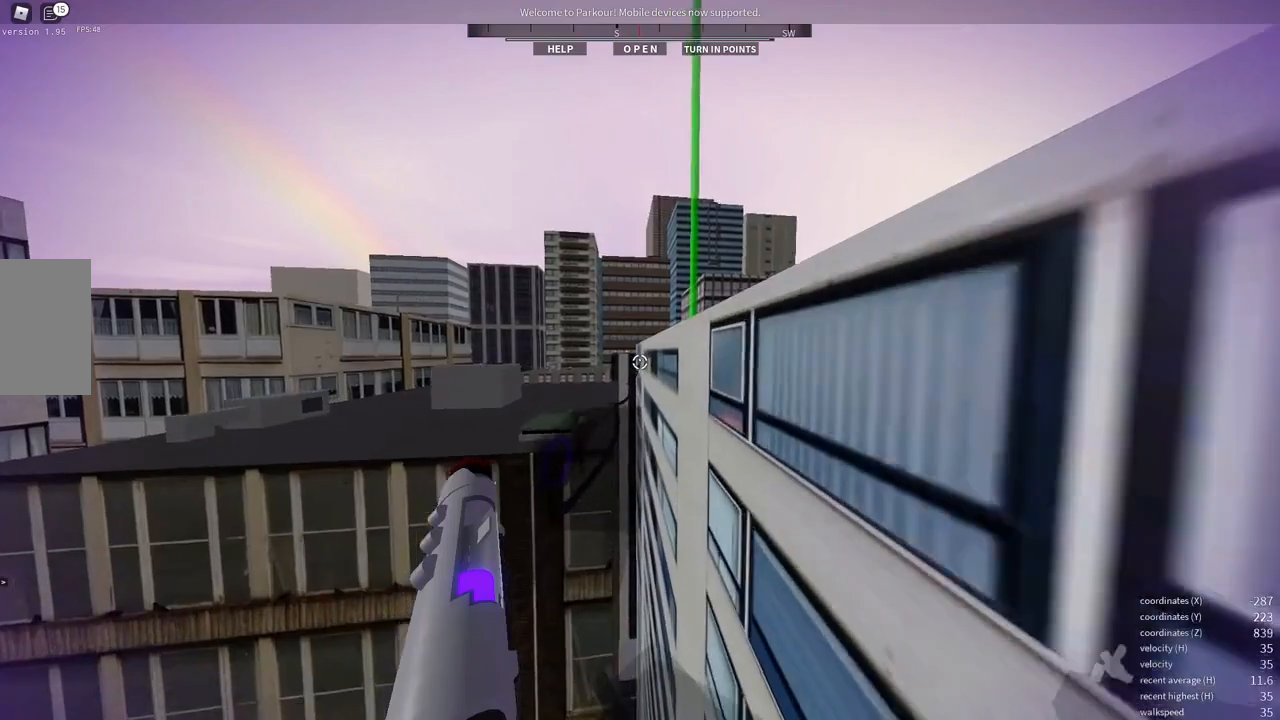
{"keys": ["space", "w"], "mouse": [], "events": [[133, "space", "down"], [150, "space", "up"], [317, "space", "down"], [367, "space", "up"], [450, "space", "down"]]}
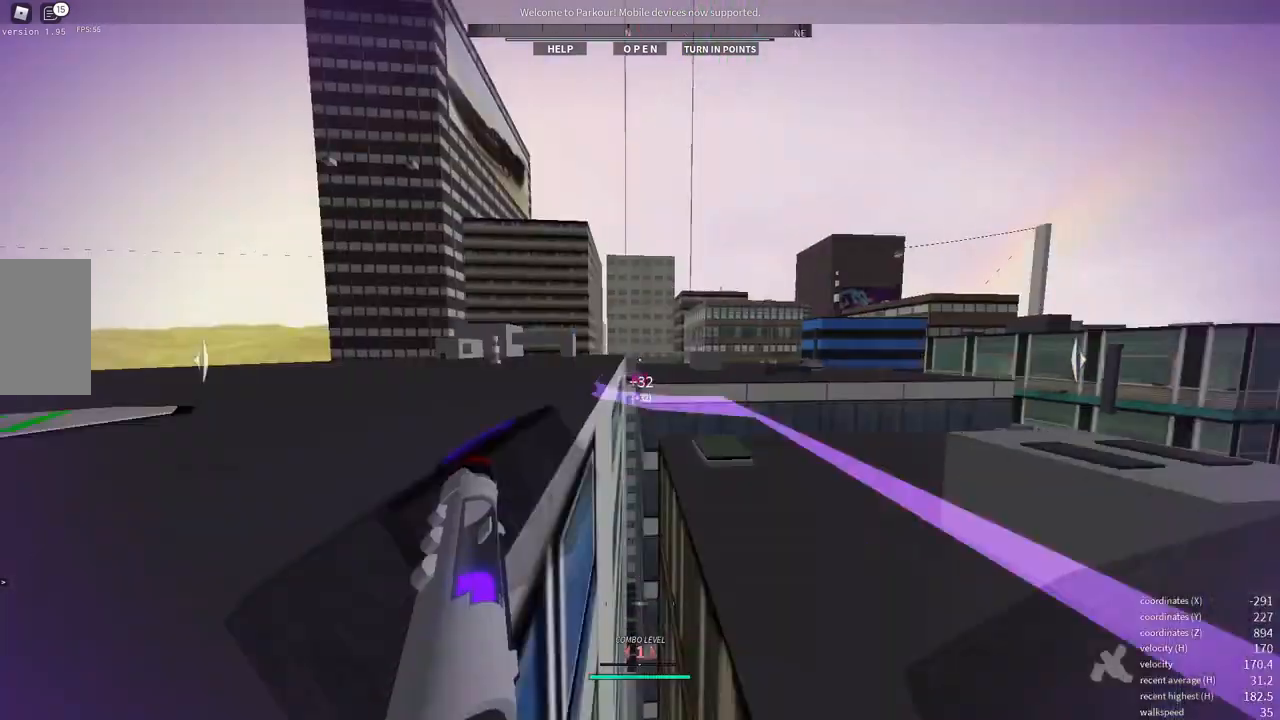
{"keys": ["w"], "mouse": [], "events": [[100, "space", "up"]]}
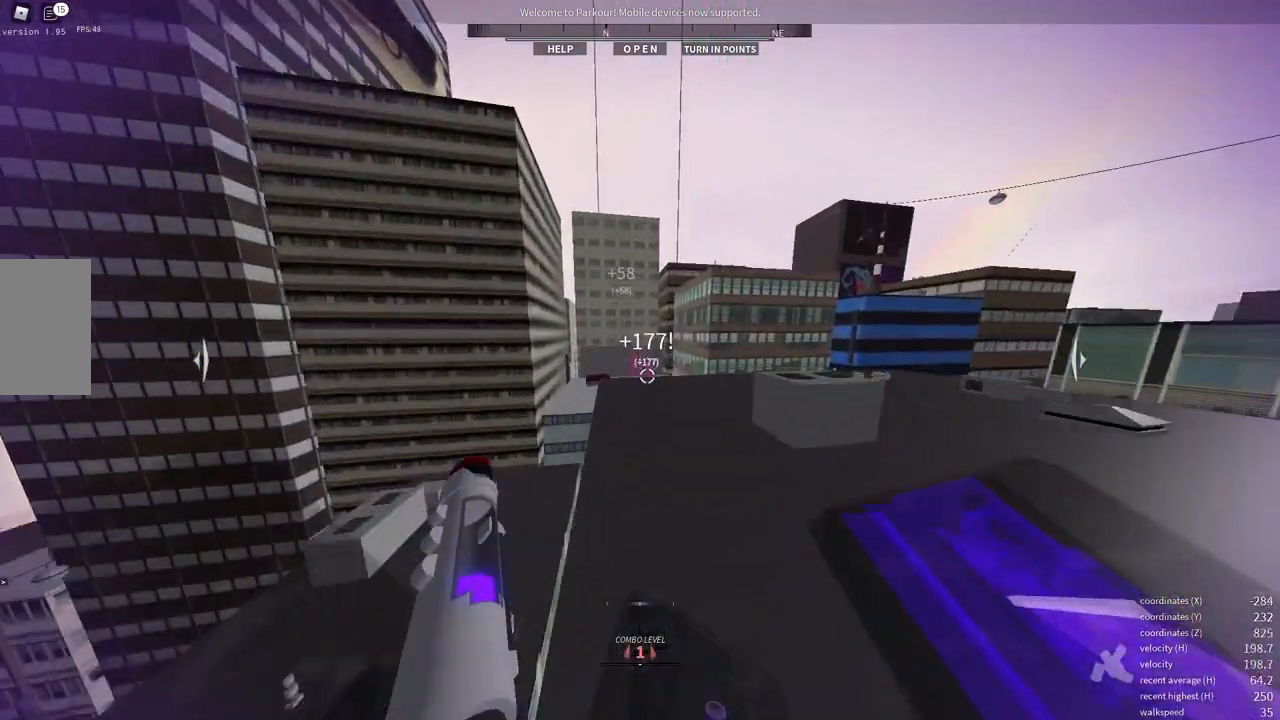
{"keys": ["shift", "space", "w"], "mouse": [], "events": [[367, "shift", "down"], [467, "space", "down"]]}
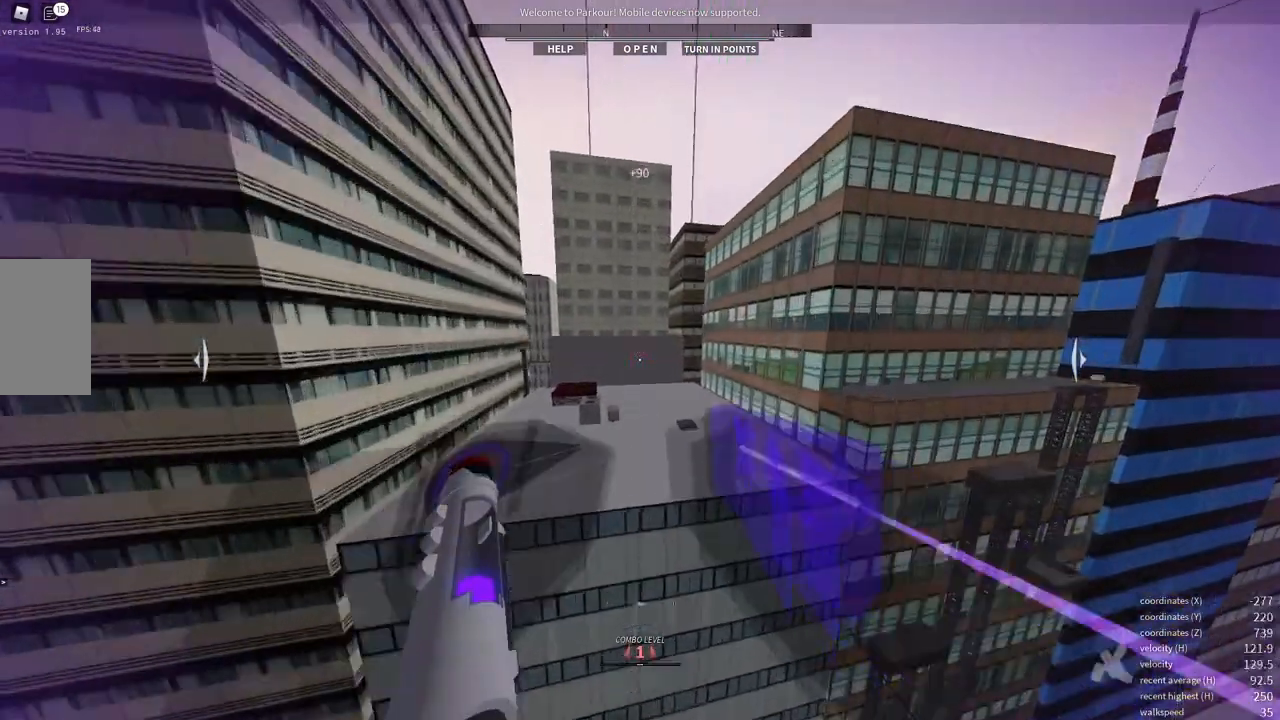
{"keys": ["shift", "w"], "mouse": [], "events": [[33, "shift", "up"], [50, "space", "up"], [500, "shift", "down"]]}
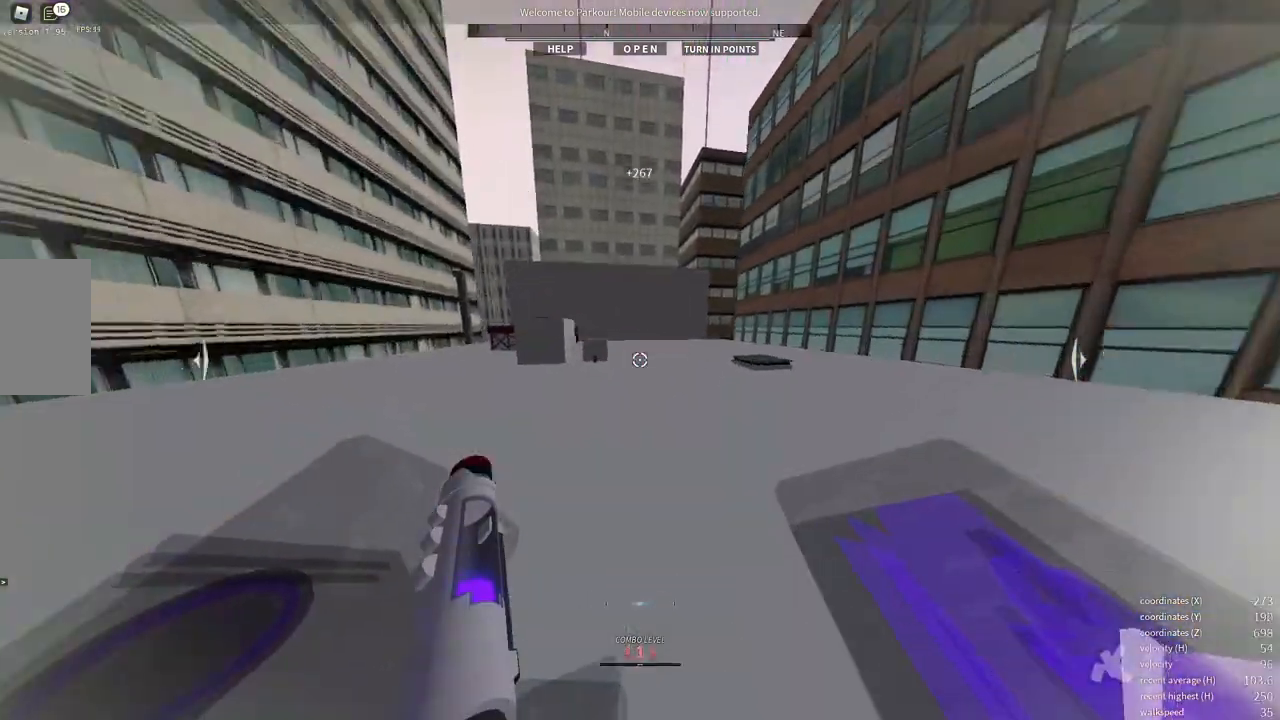
{"keys": [], "mouse": [], "events": [[17, "space", "down"], [133, "space", "up"], [150, "shift", "up"], [500, "w", "up"]]}
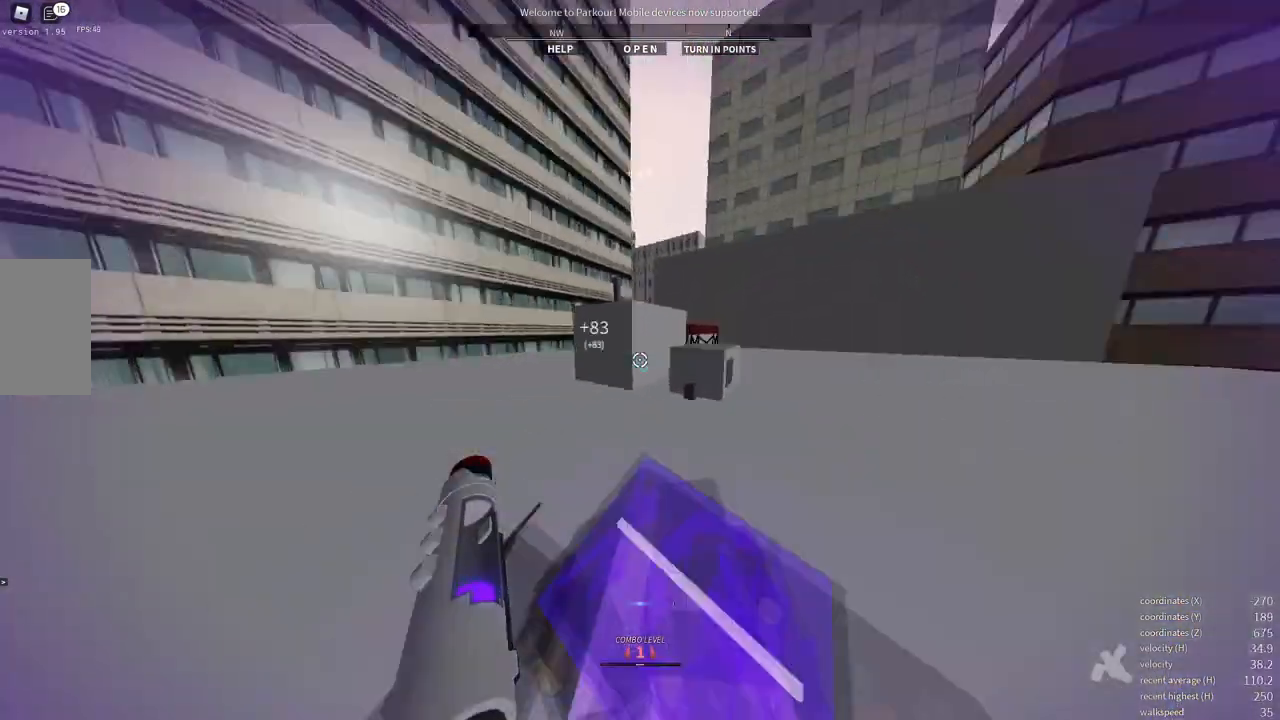
{"keys": [], "mouse": [], "events": []}
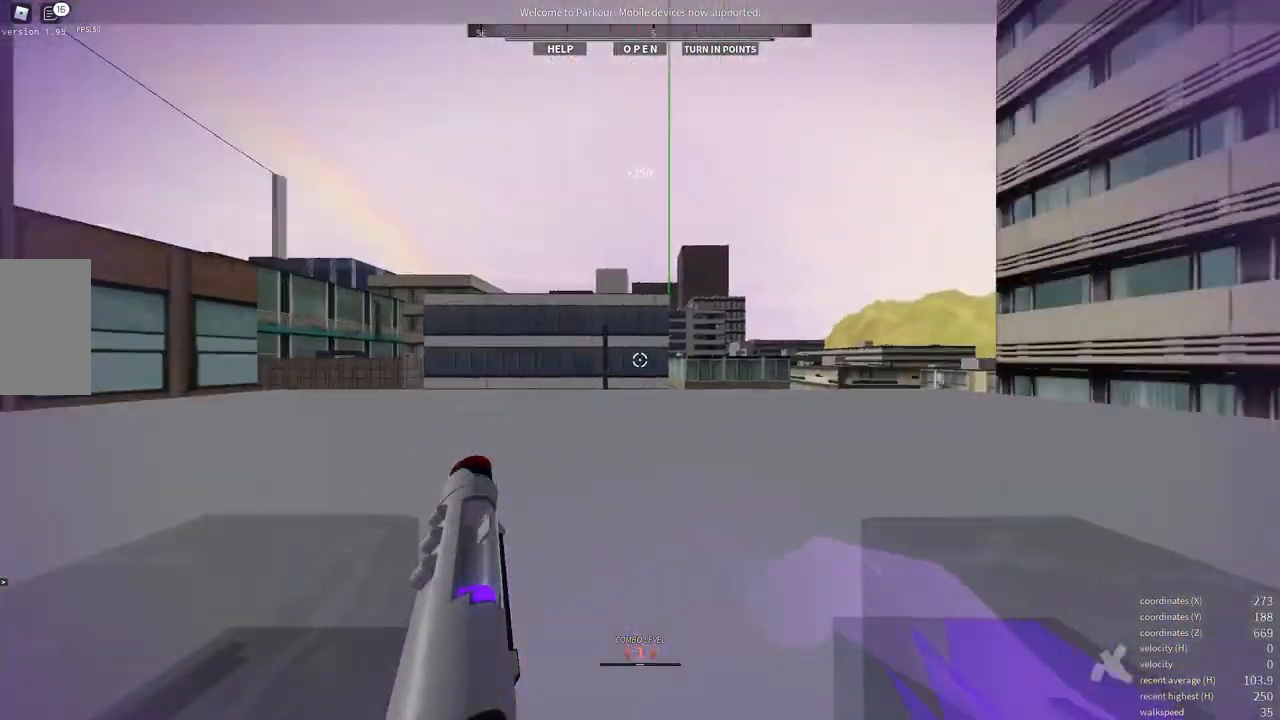
{"keys": [], "mouse": [], "events": []}
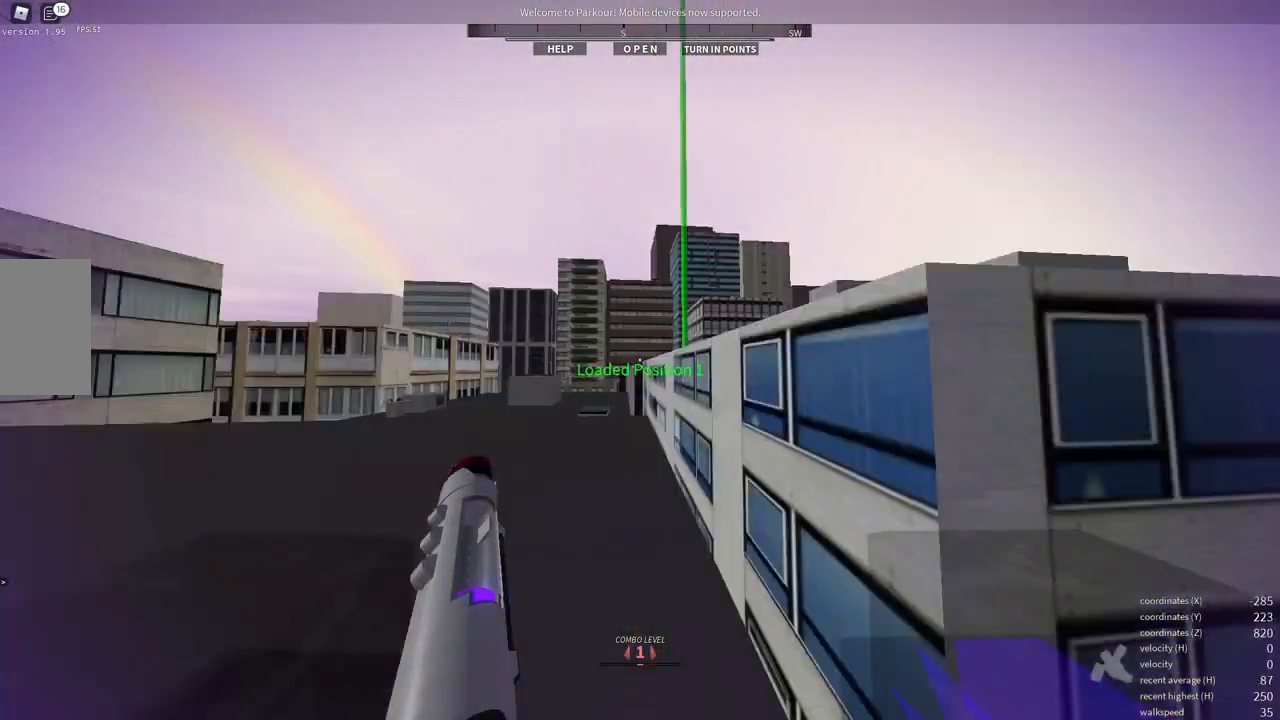
{"keys": [], "mouse": [], "events": []}
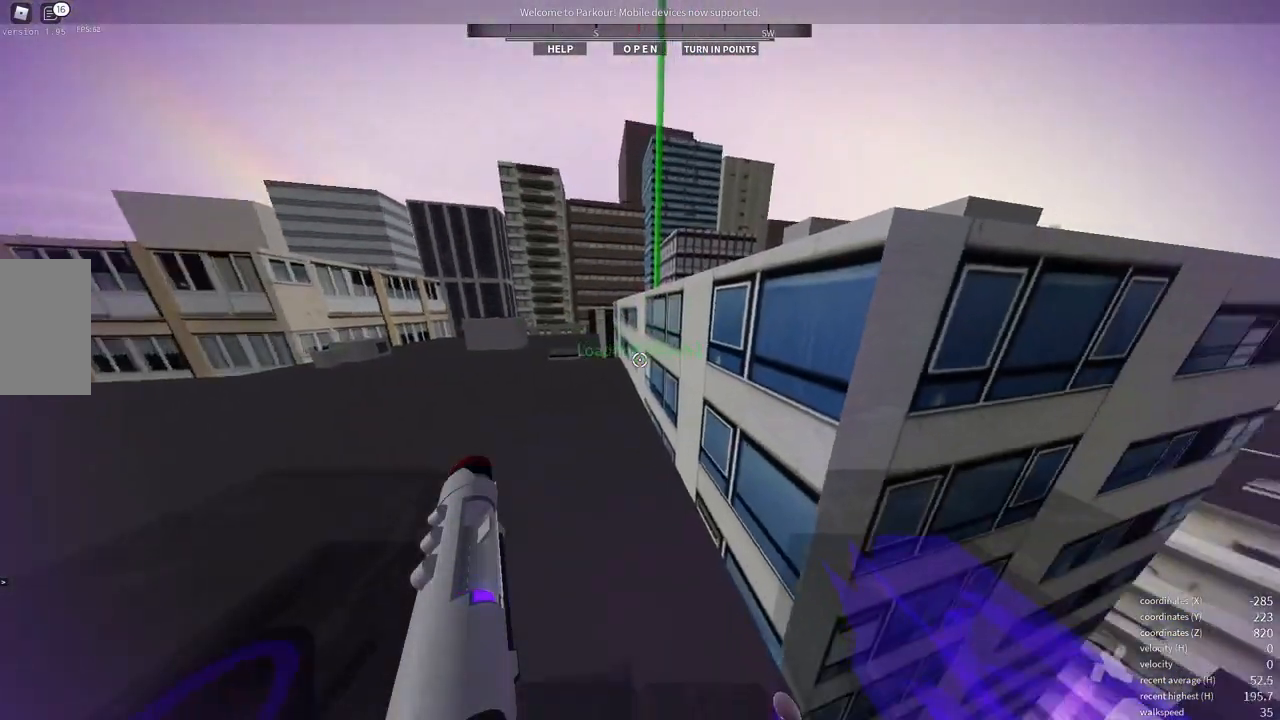
{"keys": [], "mouse": [], "events": []}
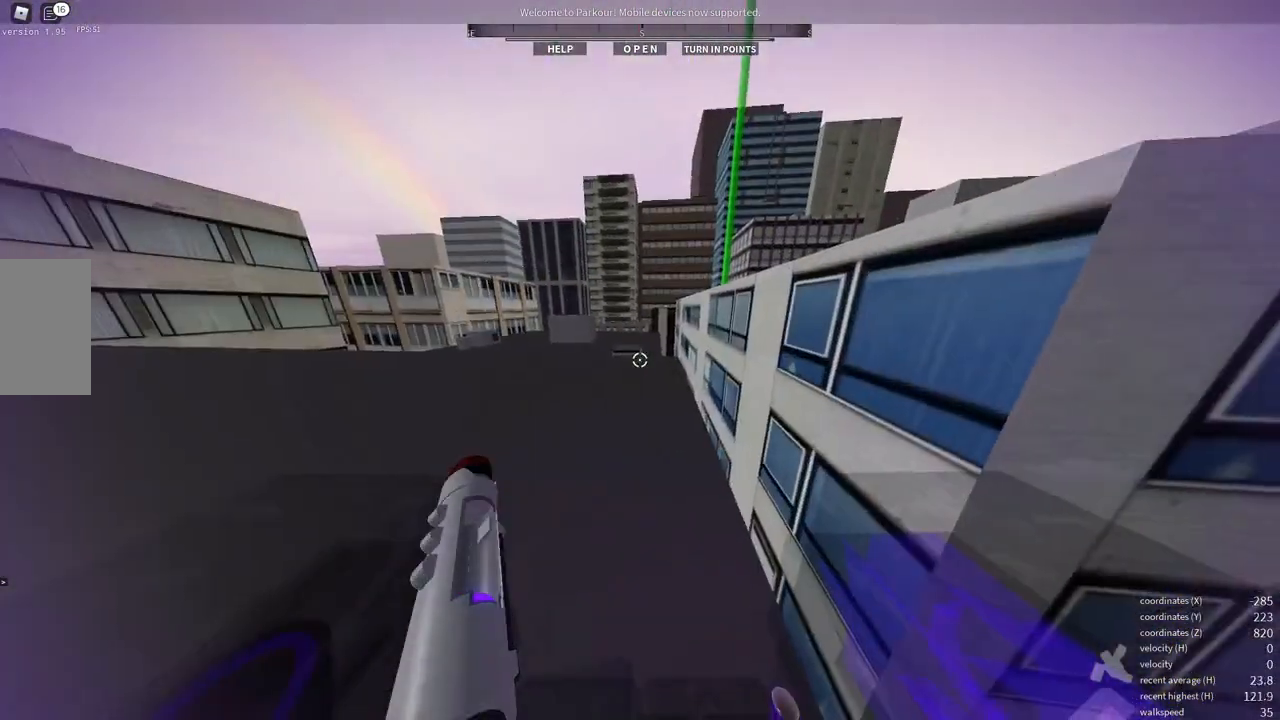
{"keys": [], "mouse": [], "events": [[167, "x", "down"], [267, "x", "up"]]}
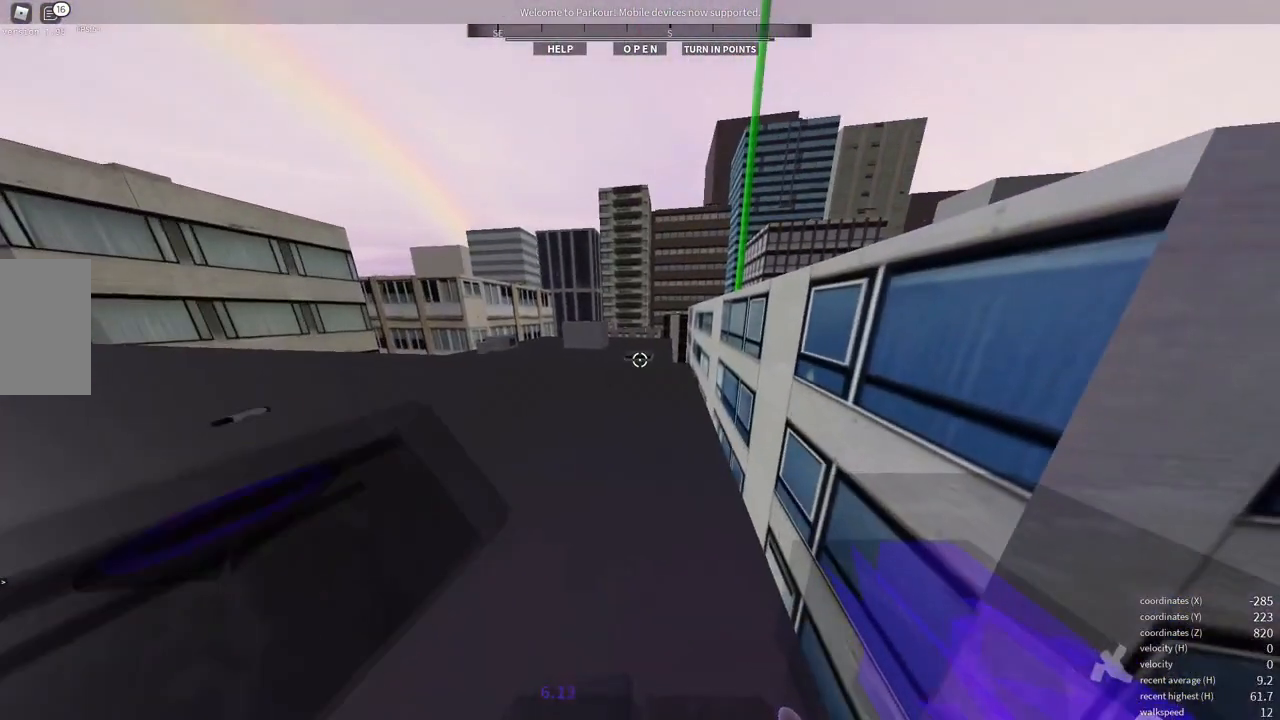
{"keys": ["a", "w"], "mouse": [], "events": [[33, "w", "down"], [183, "w", "up"], [417, "a", "down"], [500, "w", "down"]]}
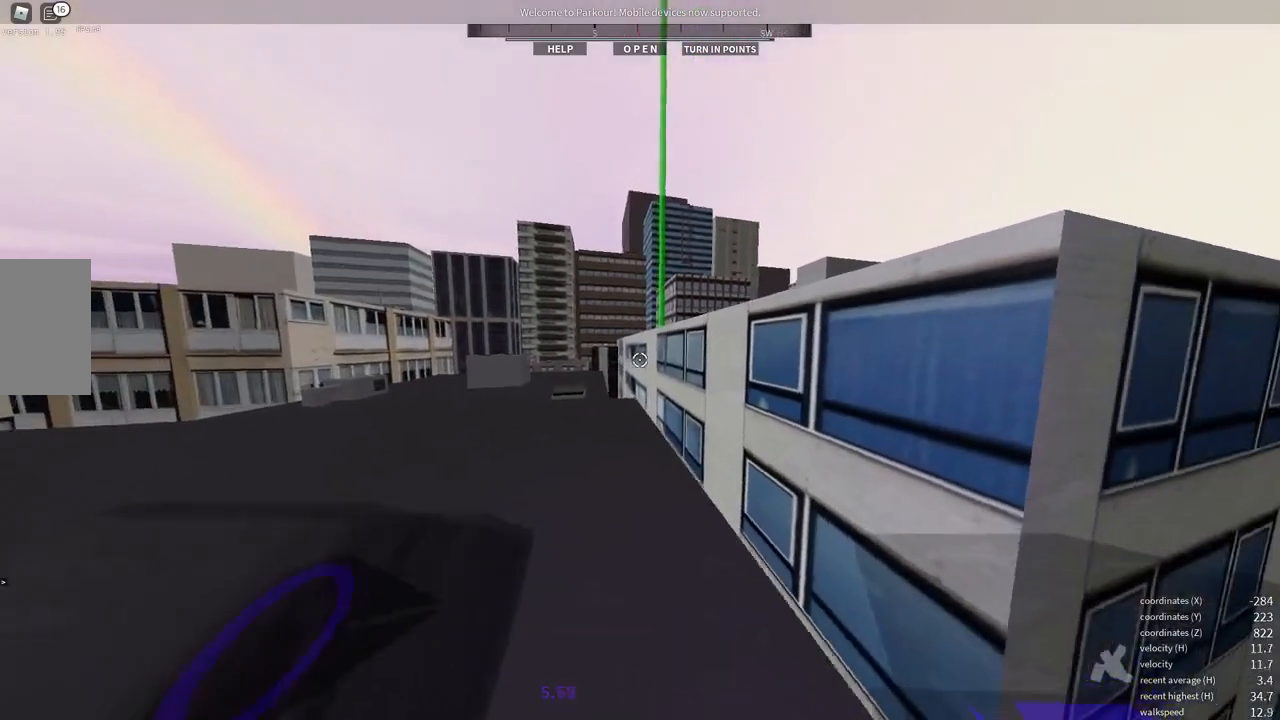
{"keys": ["a"], "mouse": [], "events": [[167, "w", "up"]]}
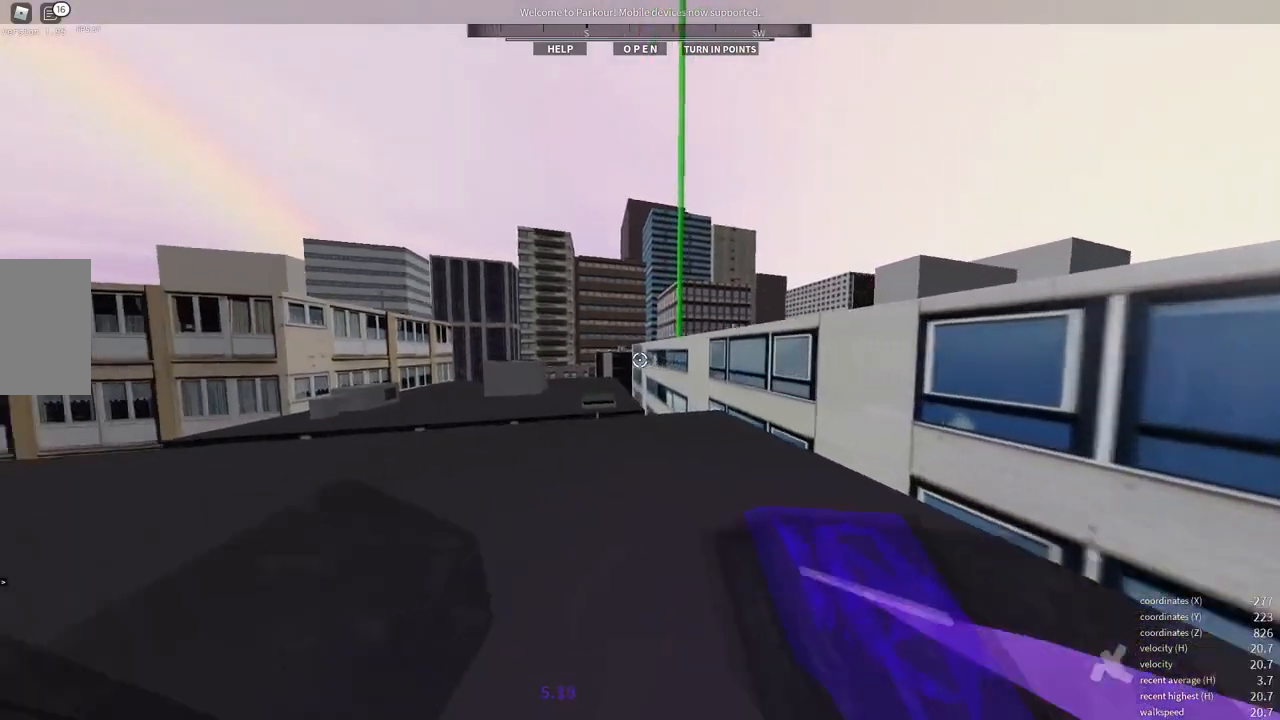
{"keys": ["d"], "mouse": [], "events": [[100, "w", "down"], [250, "w", "up"], [283, "a", "up"], [467, "d", "down"]]}
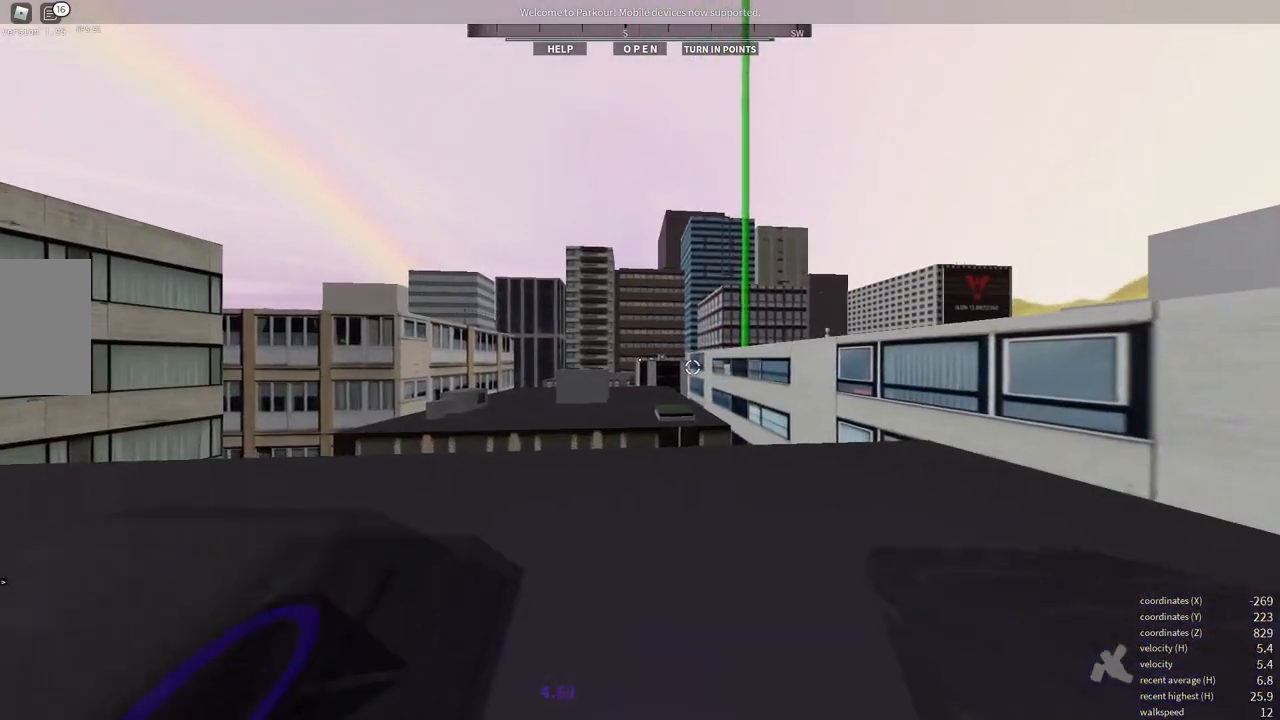
{"keys": ["d", "s"], "mouse": [], "events": [[400, "s", "down"]]}
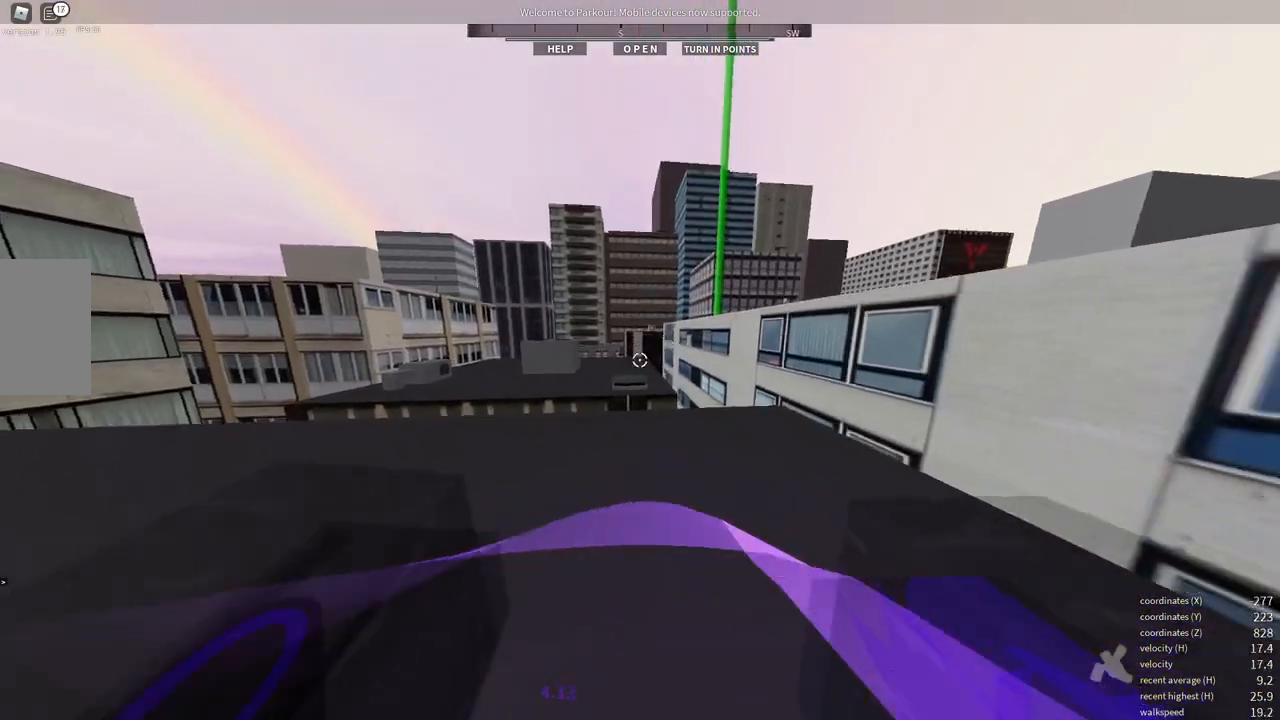
{"keys": [], "mouse": [], "events": [[333, "d", "up"], [400, "s", "up"]]}
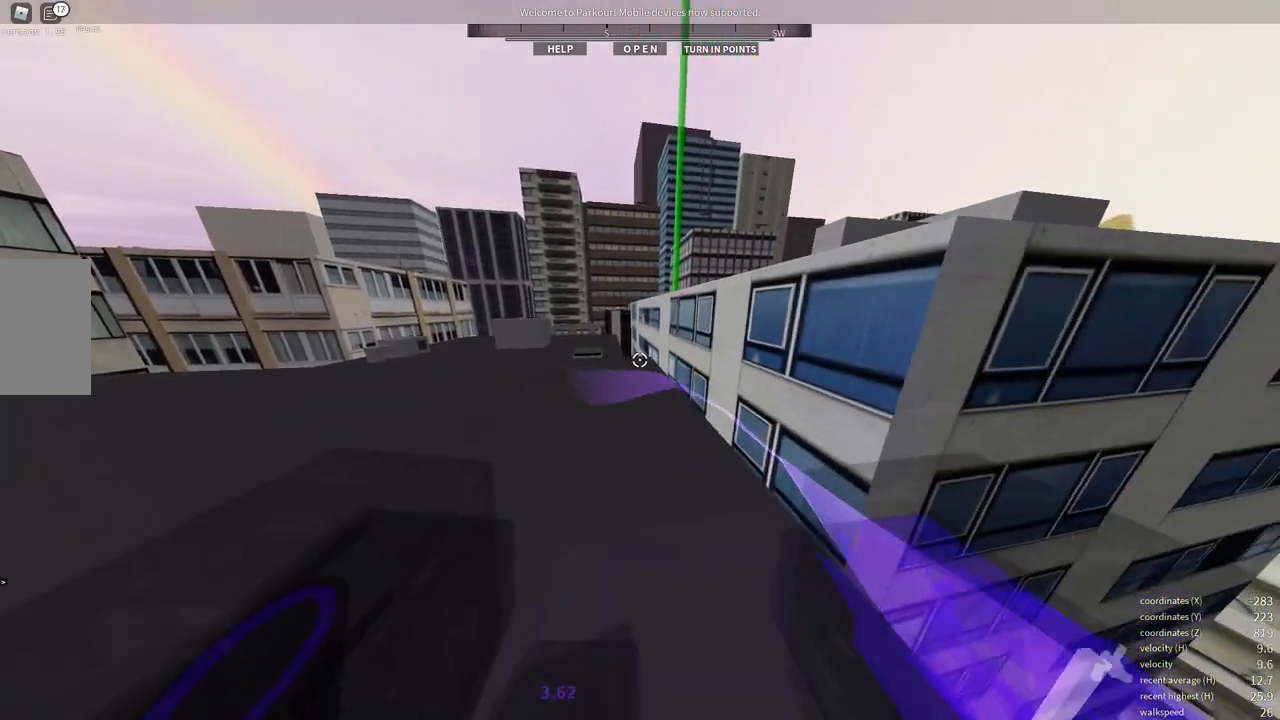
{"keys": ["s"], "mouse": [], "events": [[117, "s", "down"], [367, "s", "up"], [433, "s", "down"]]}
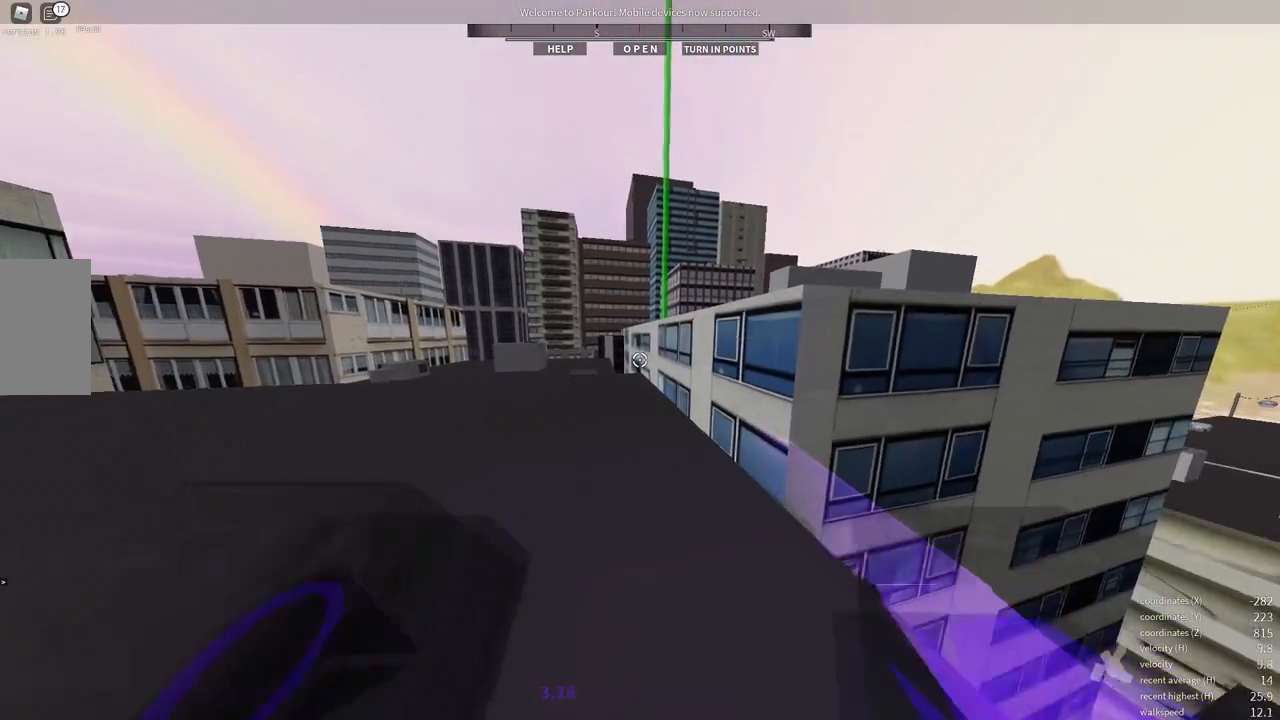
{"keys": ["a"], "mouse": [], "events": [[217, "s", "up"], [300, "a", "down"]]}
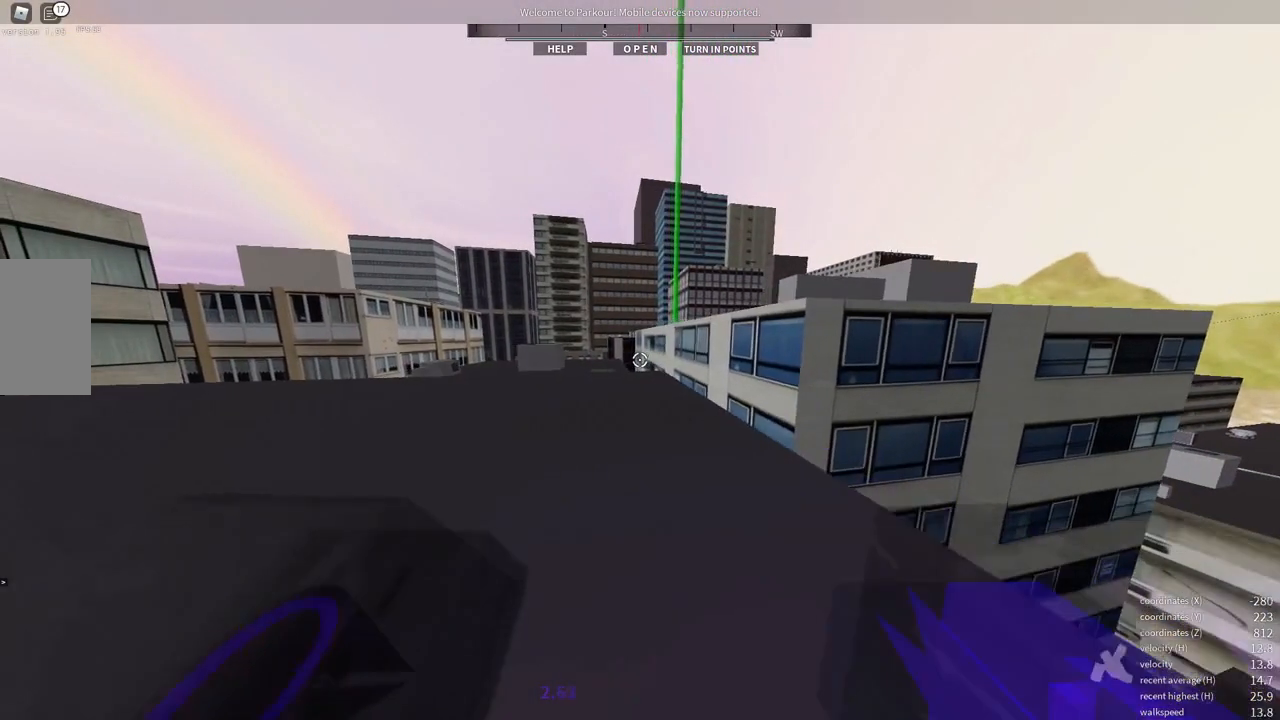
{"keys": ["w"], "mouse": [], "events": [[50, "w", "down"], [133, "a", "up"], [350, "w", "up"], [467, "w", "down"]]}
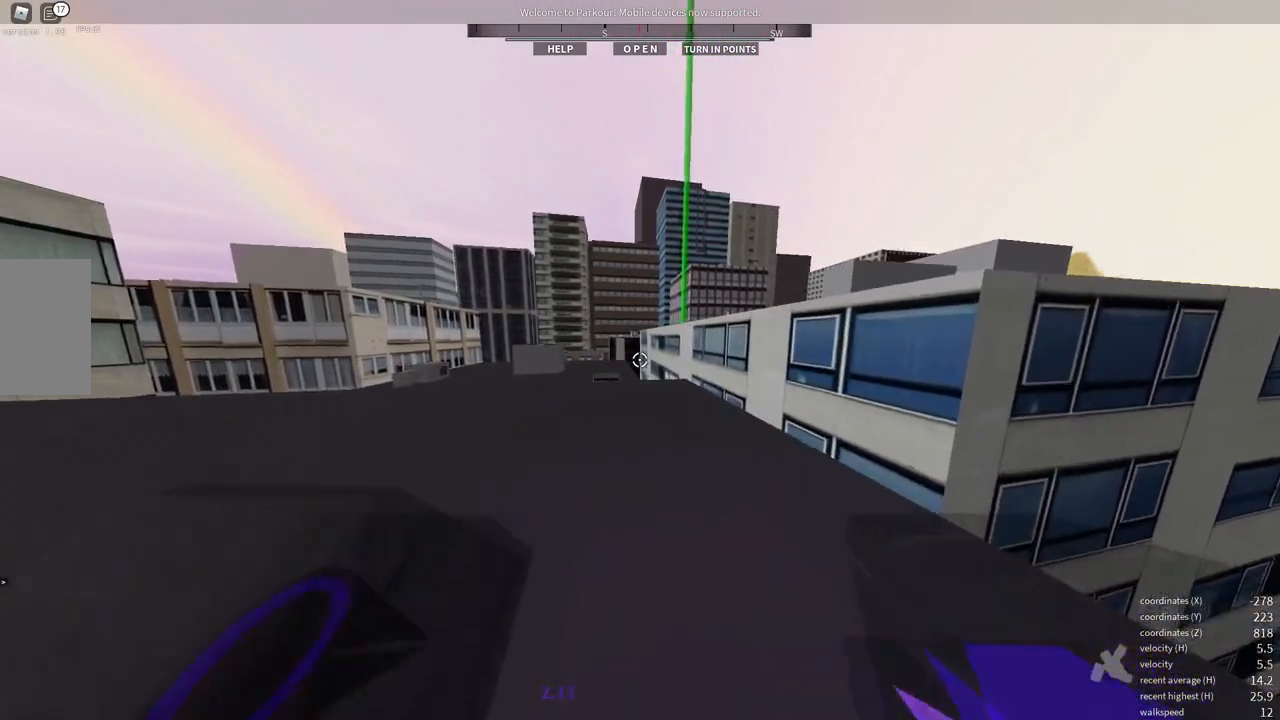
{"keys": [], "mouse": [], "events": [[100, "w", "up"]]}
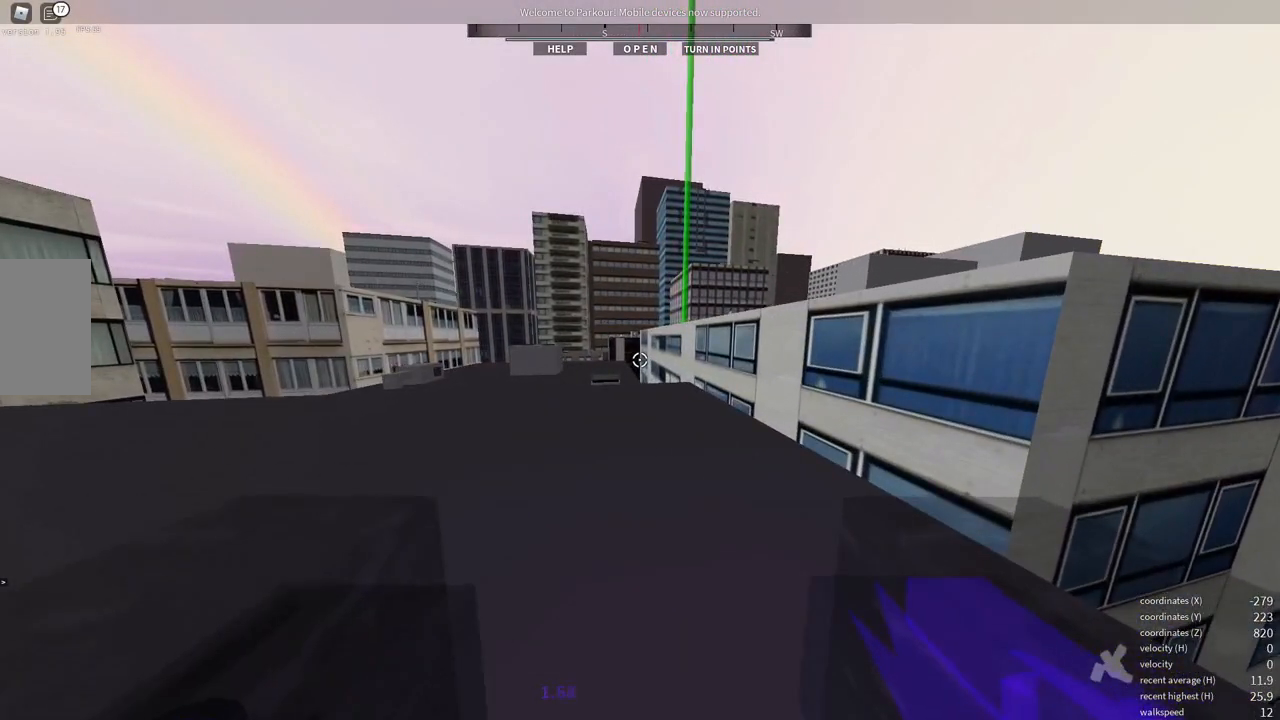
{"keys": [], "mouse": [], "events": []}
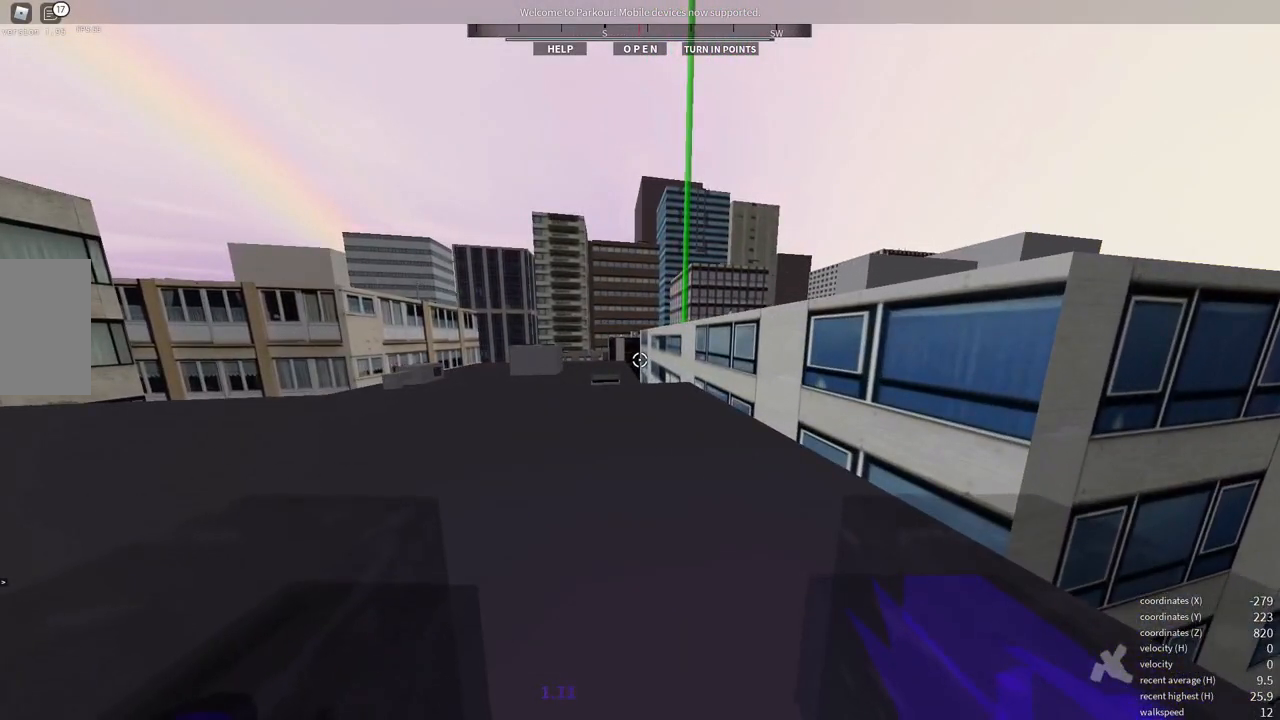
{"keys": [], "mouse": [], "events": []}
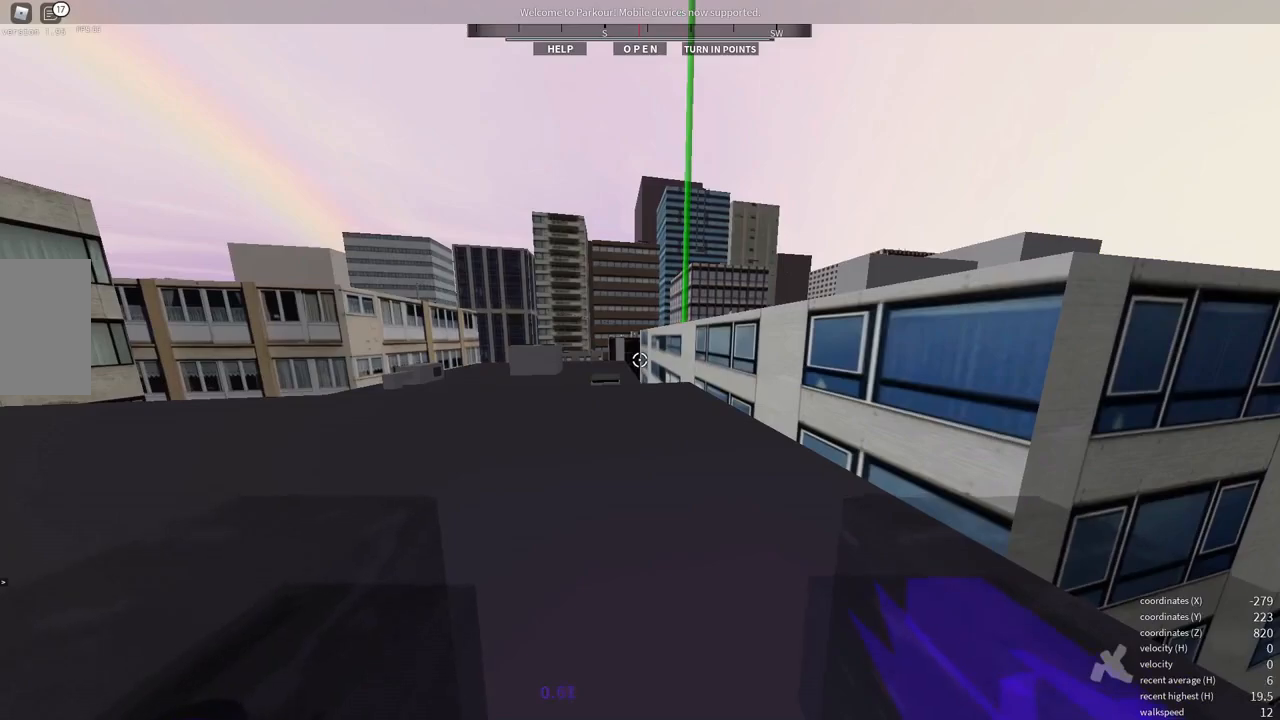
{"keys": [], "mouse": [], "events": []}
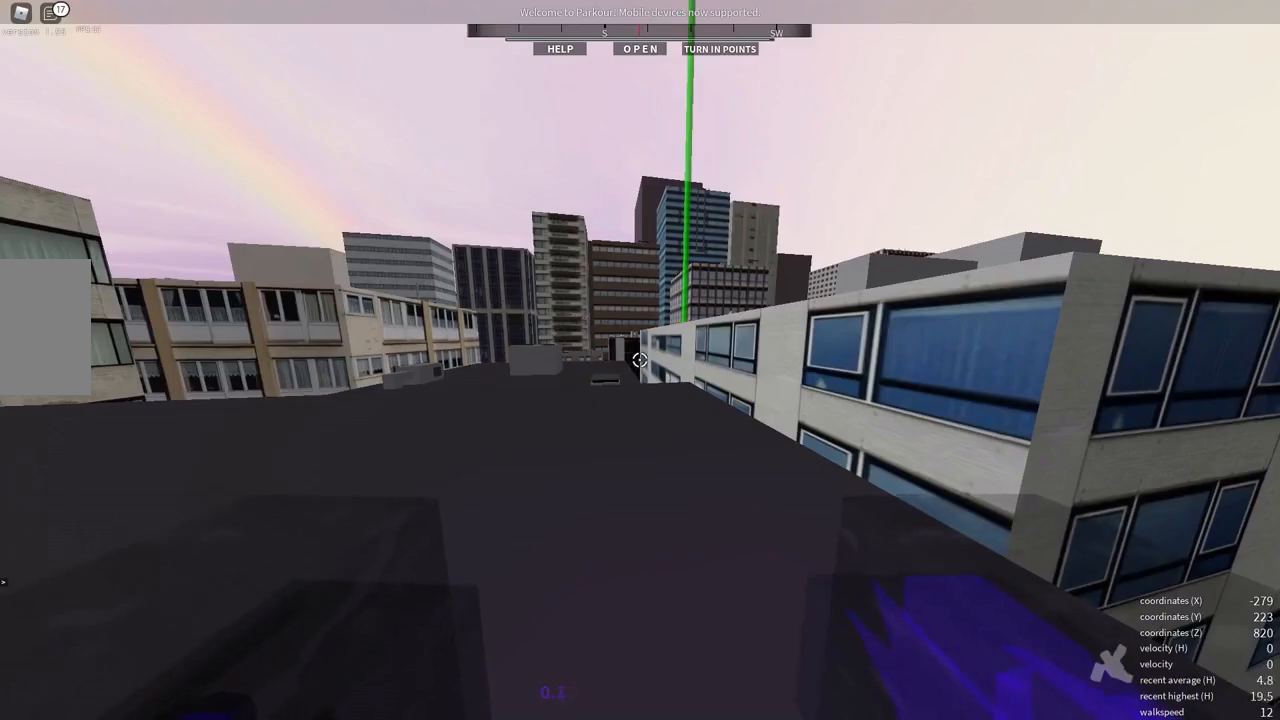
{"keys": ["w"], "mouse": [], "events": [[300, "w", "down"]]}